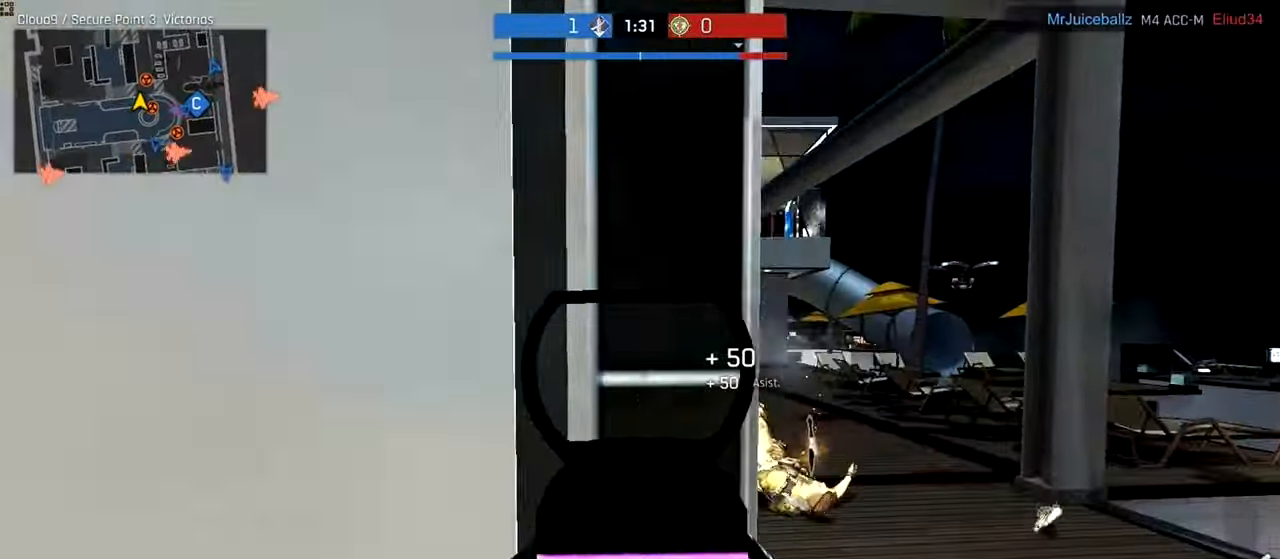
Gameplay with keyboard and mouse; each line is a JSON object with the keys and mouse buttons held at the frame after it. "events" lists presses ("down") and releases ("up") of "a", "ctrl", "d", "e", "f", "q", "r", "s", "shift", "space", "tab", "w", "mouse_left", "mouse_wheel", "mouse_right", "mouse_mb4" and "mouse_mb5" between this image and that frame as [ms after this image, input, new state], when the widget could be followed in between. "mouse_left", "mouse_wheel", "mouse_right", "mouse_mb4", "mouse_mb5" = the "left", "wheel", "right", "mb4", "mb5" buttons of the "mouse" list. No other keys are recorded. "wheel" means that the mouse wheel is clicked or scrolled. Not read: mouse_move.
{"keys": ["s"], "mouse": ["left", "right"], "events": [[100, "s", "down"], [140, "mouse_left", "down"], [240, "a", "down"], [240, "d", "up"], [400, "a", "up"]]}
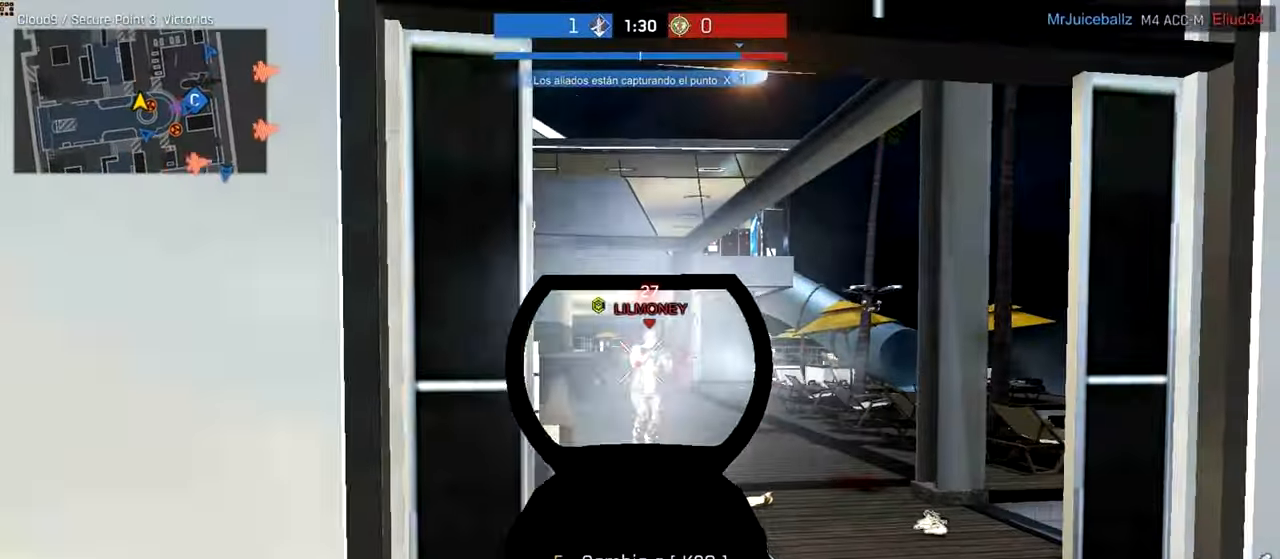
{"keys": ["a", "ctrl", "w"], "mouse": []}
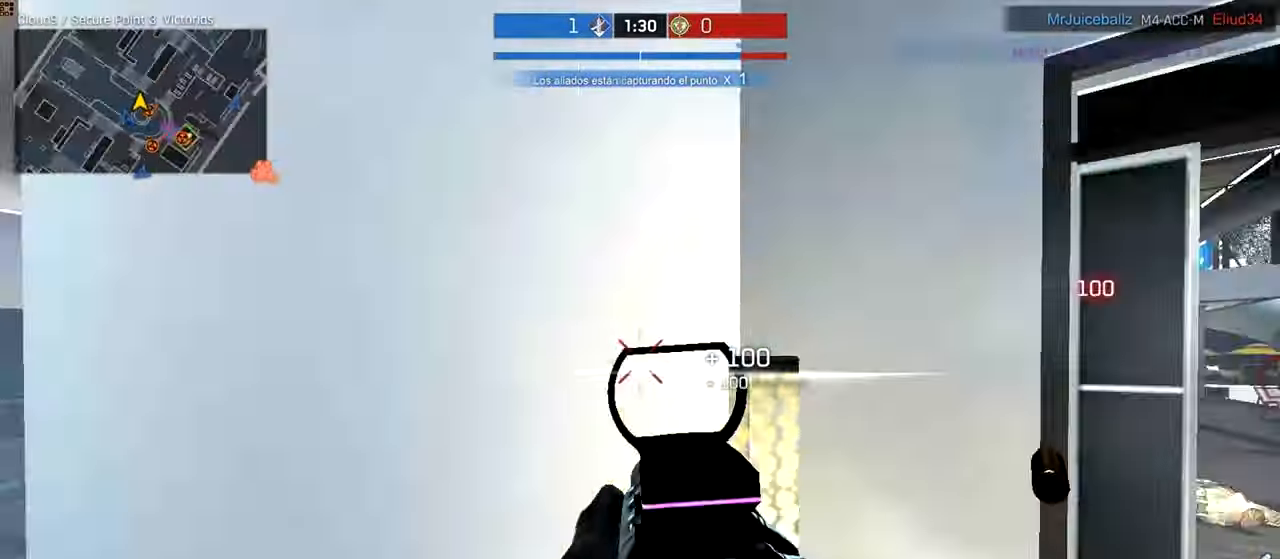
{"keys": ["w"], "mouse": [], "events": [[80, "r", "down"], [140, "ctrl", "up"], [200, "r", "up"], [380, "a", "up"]]}
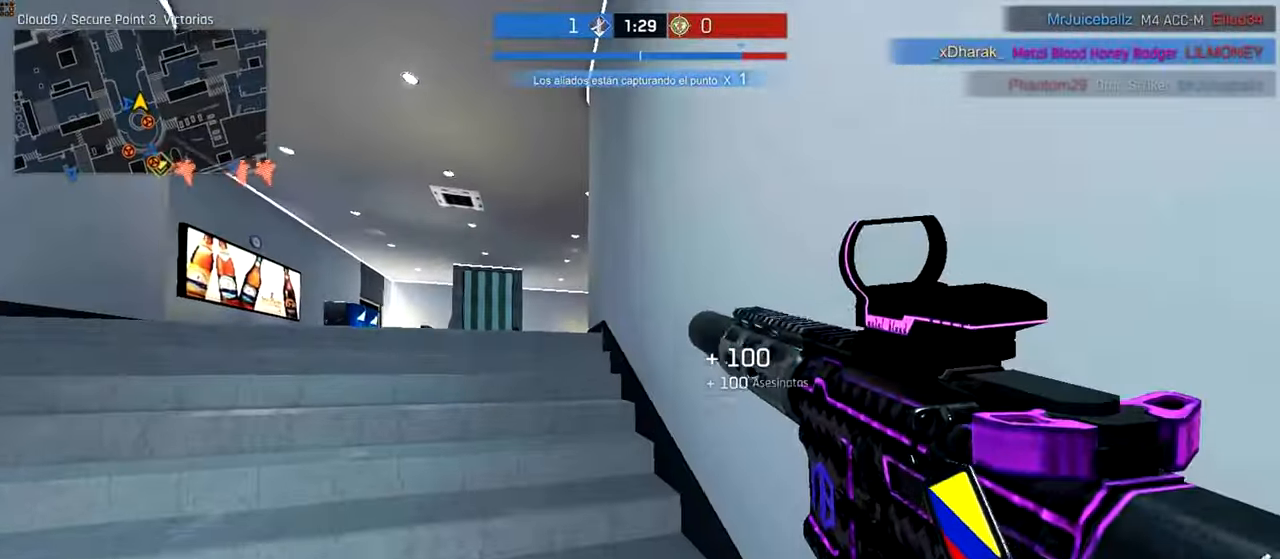
{"keys": ["a", "w"], "mouse": [], "events": [[80, "d", "down"], [100, "w", "up"], [380, "w", "down"], [440, "a", "down"], [440, "d", "up"]]}
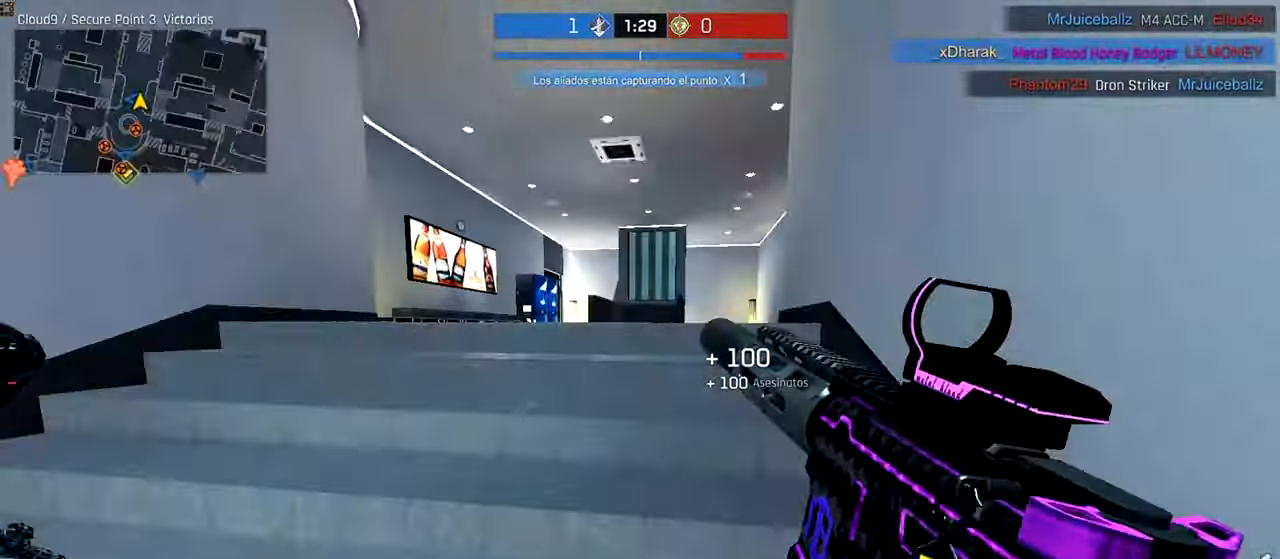
{"keys": ["d", "w"], "mouse": ["right"], "events": [[80, "w", "up"], [180, "d", "down"], [200, "a", "up"], [340, "w", "down"], [480, "mouse_right", "down"]]}
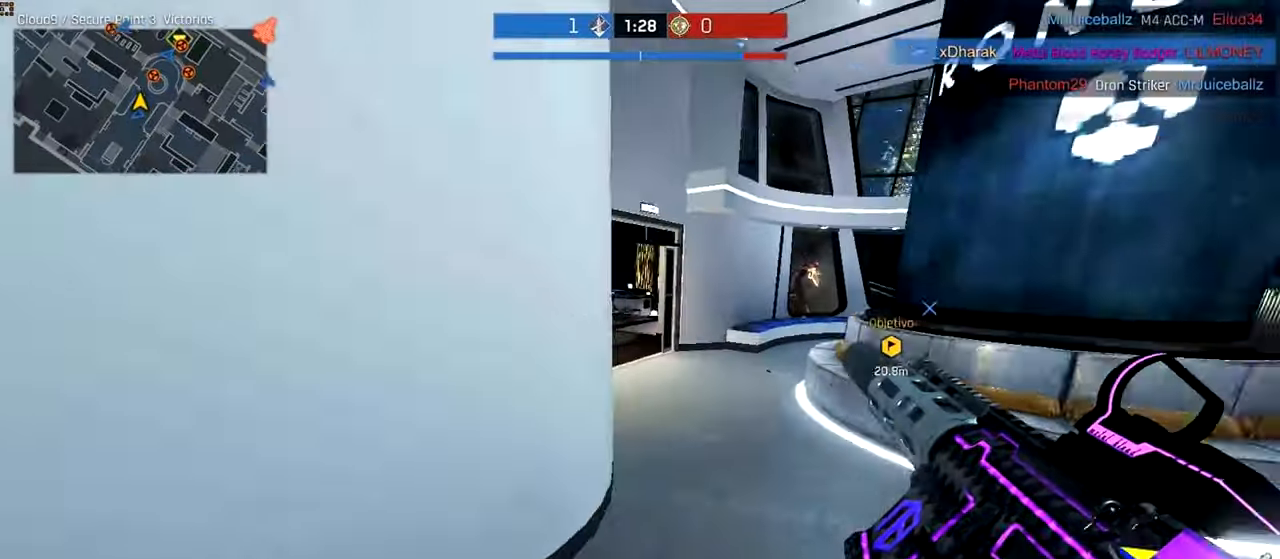
{"keys": ["ctrl", "w"], "mouse": [], "events": [[80, "d", "up"], [380, "ctrl", "down"], [380, "mouse_right", "up"]]}
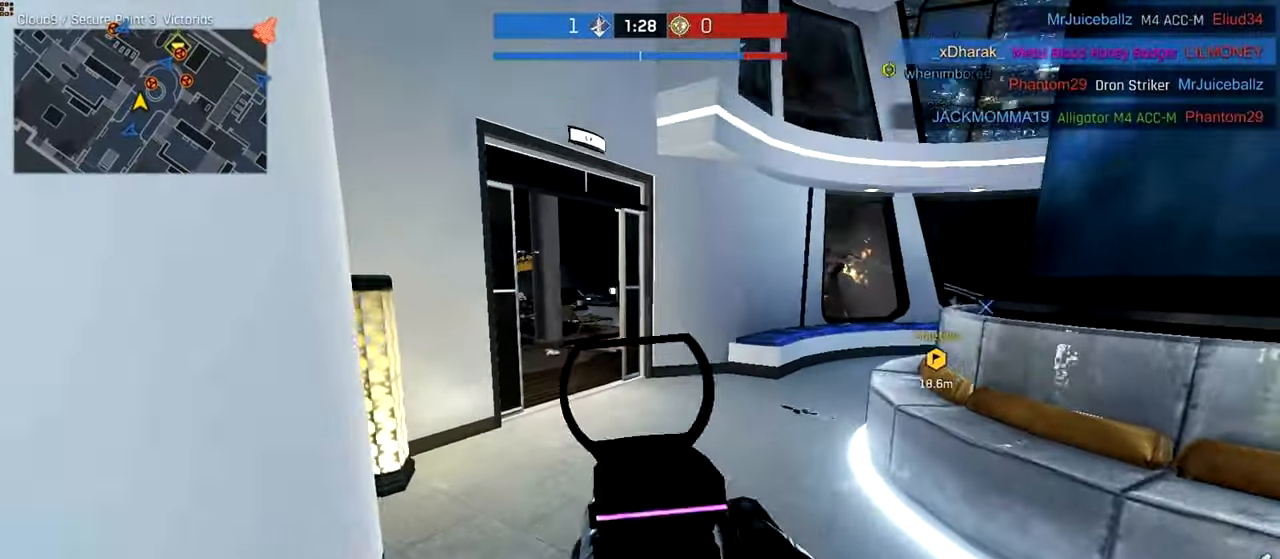
{"keys": ["ctrl", "d", "w"], "mouse": [], "events": [[200, "d", "down"]]}
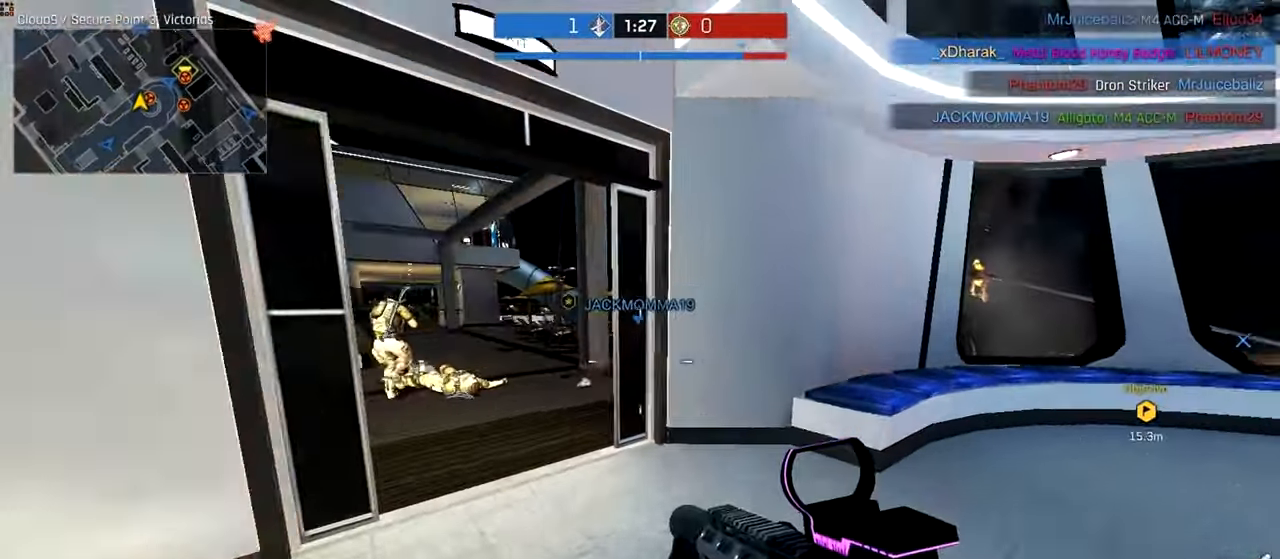
{"keys": ["ctrl", "d", "w"], "mouse": [], "events": []}
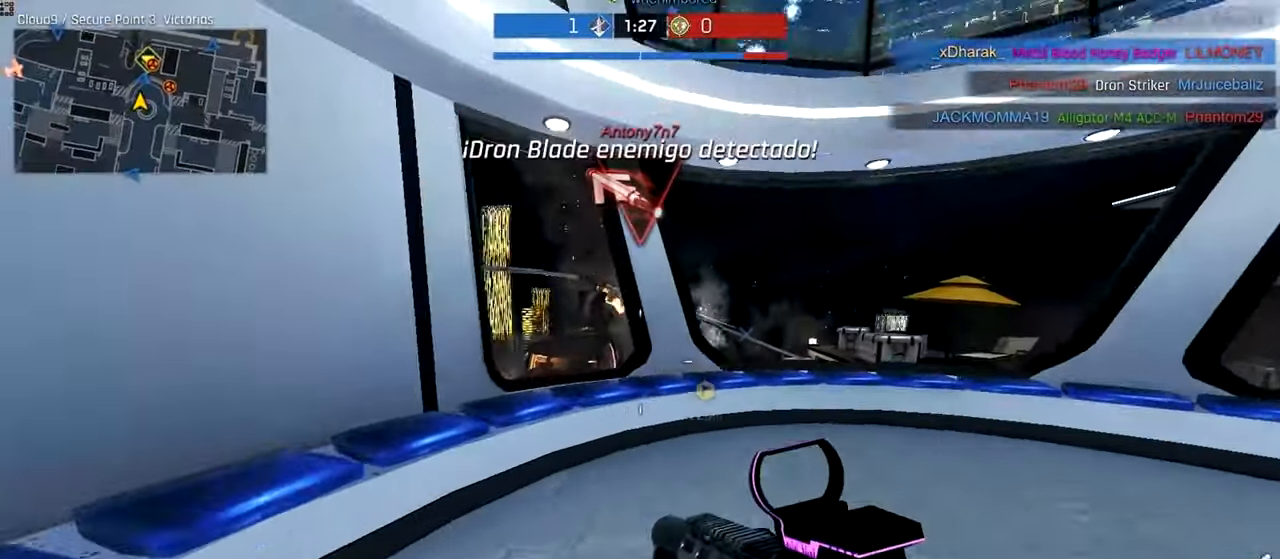
{"keys": ["a", "w"], "mouse": ["right"], "events": [[80, "a", "down"], [80, "d", "up"], [480, "ctrl", "up"], [480, "mouse_right", "down"]]}